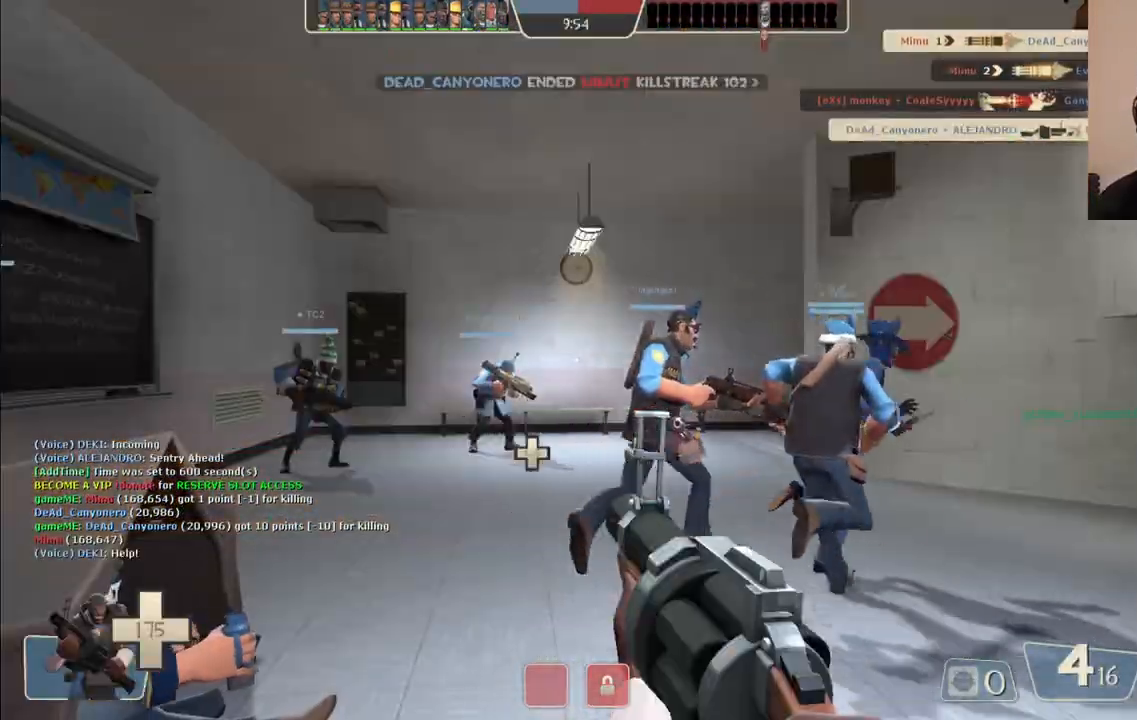
Gameplay with a controller (PlayStation layout); each line is a JSON object with the inputs held at the frame after it. "events" lists button and stick changes between this image and that frame as [ms after this image, input, new state], when the widget could be followed in between.
{"buttons": [], "left_stick": "up", "right_stick": "center", "events": [[217, "left_stick", "up"]]}
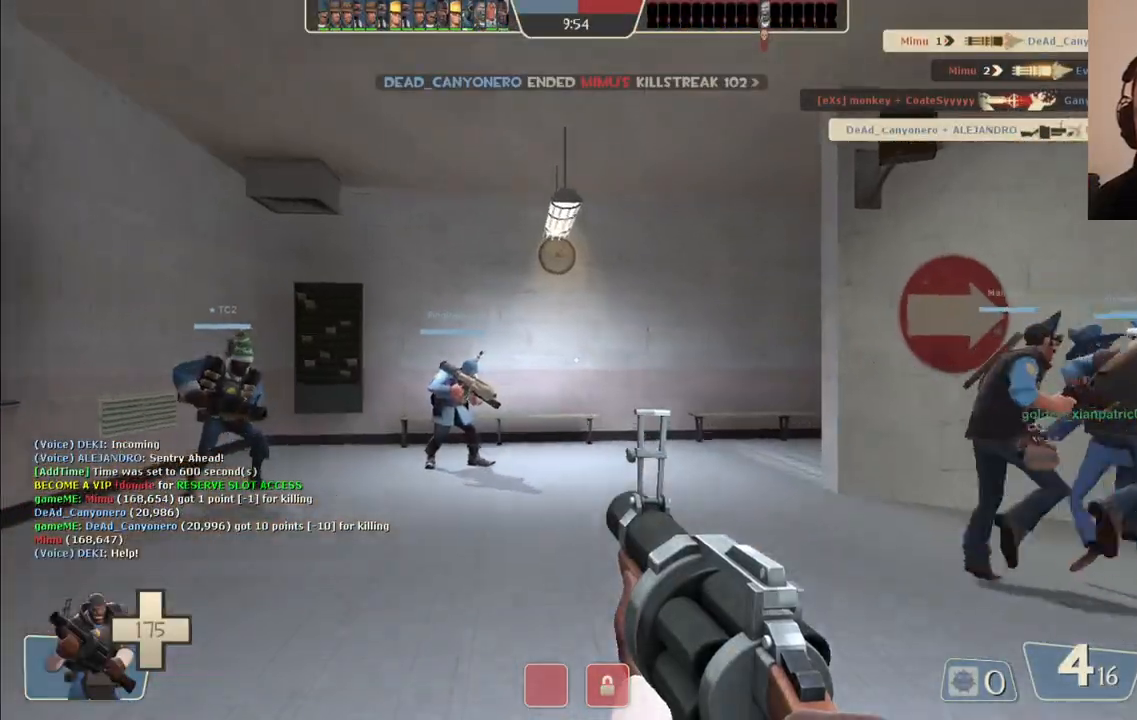
{"buttons": [], "left_stick": "up", "right_stick": "center", "events": [[133, "right_stick", "right"], [233, "right_stick", "center"], [333, "SQUARE", "down"], [433, "SQUARE", "up"]]}
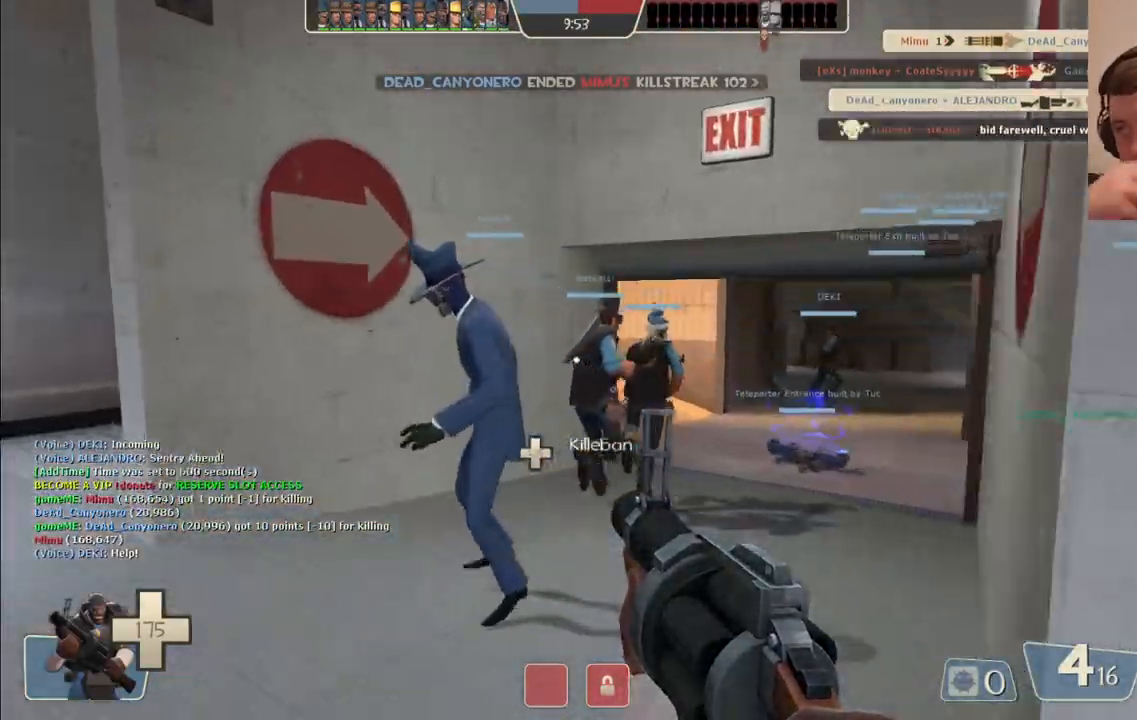
{"buttons": [], "left_stick": "up", "right_stick": "center", "events": [[117, "R3", "down"], [217, "R3", "up"]]}
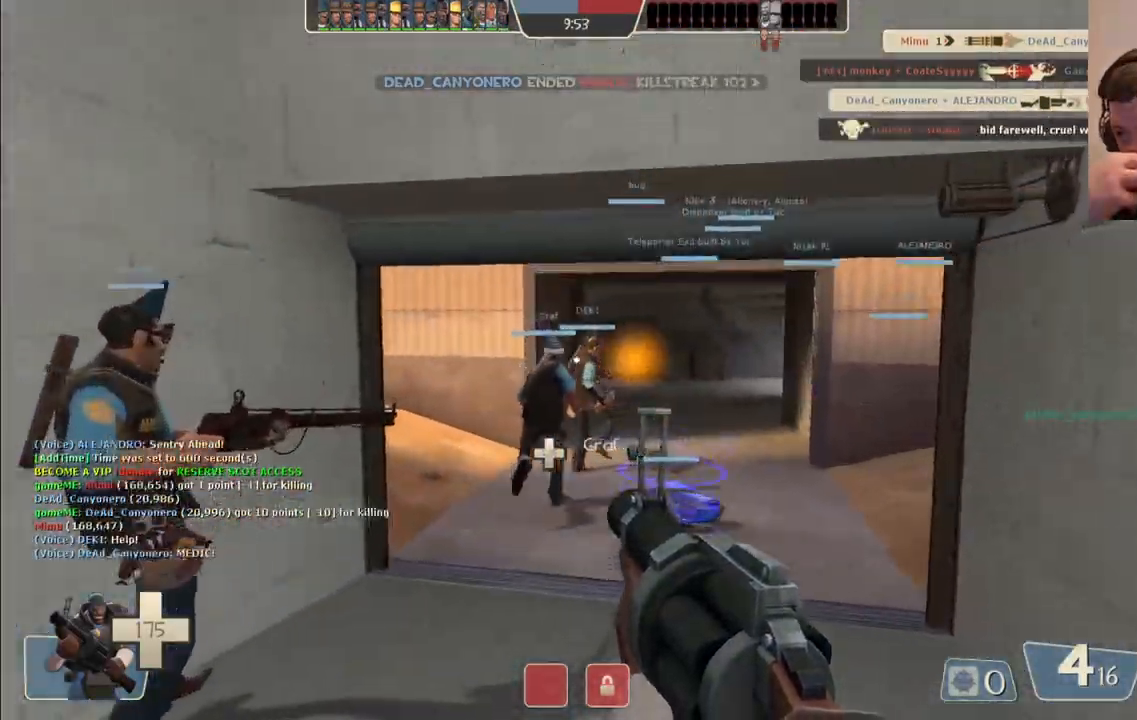
{"buttons": ["SQUARE"], "left_stick": "up", "right_stick": "center", "events": [[17, "SQUARE", "down"], [67, "SQUARE", "up"], [150, "SQUARE", "down"], [233, "SQUARE", "up"], [317, "SQUARE", "down"], [383, "SQUARE", "up"], [467, "SQUARE", "down"]]}
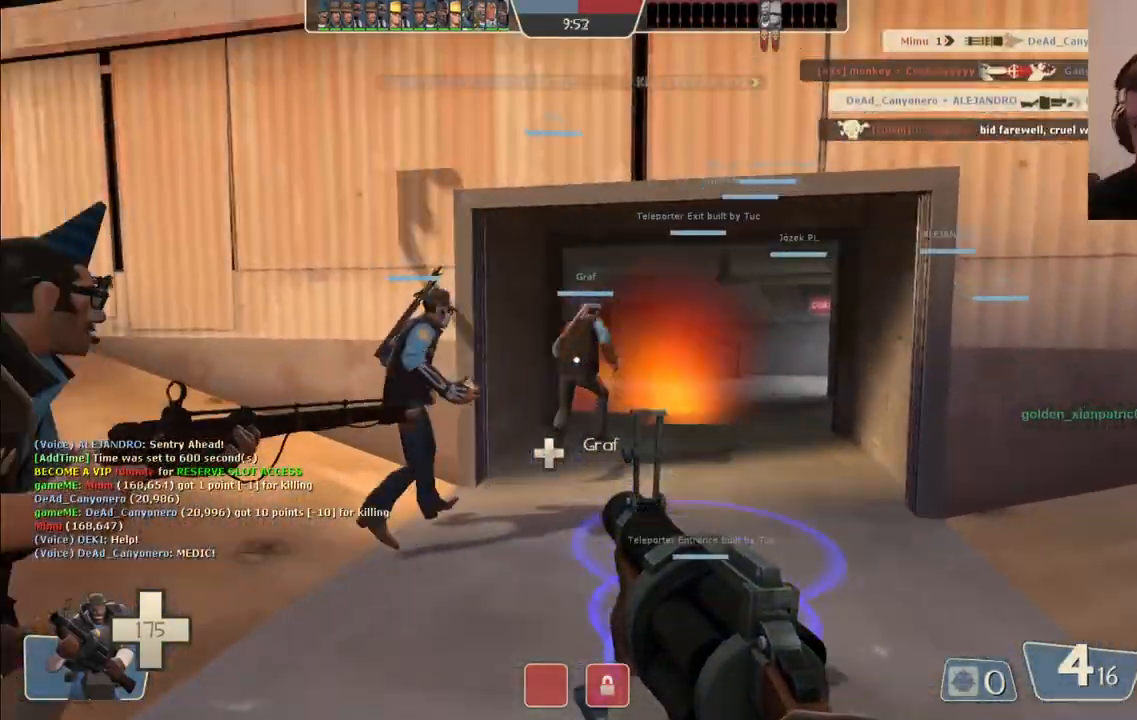
{"buttons": [], "left_stick": "center", "right_stick": "center", "events": [[33, "SQUARE", "up"], [350, "SQUARE", "down"], [367, "left_stick", "center"], [450, "SQUARE", "up"]]}
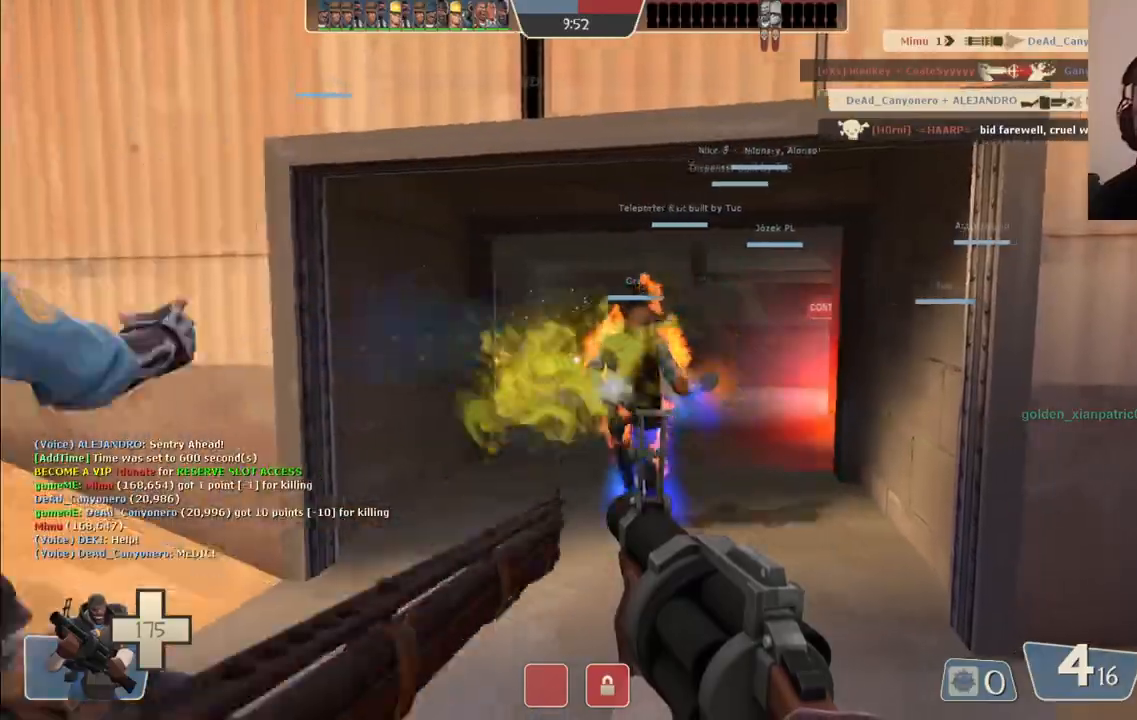
{"buttons": [], "left_stick": "center", "right_stick": "center", "events": [[17, "SQUARE", "down"], [83, "SQUARE", "up"], [167, "SQUARE", "down"], [250, "SQUARE", "up"], [317, "SQUARE", "down"], [383, "SQUARE", "up"]]}
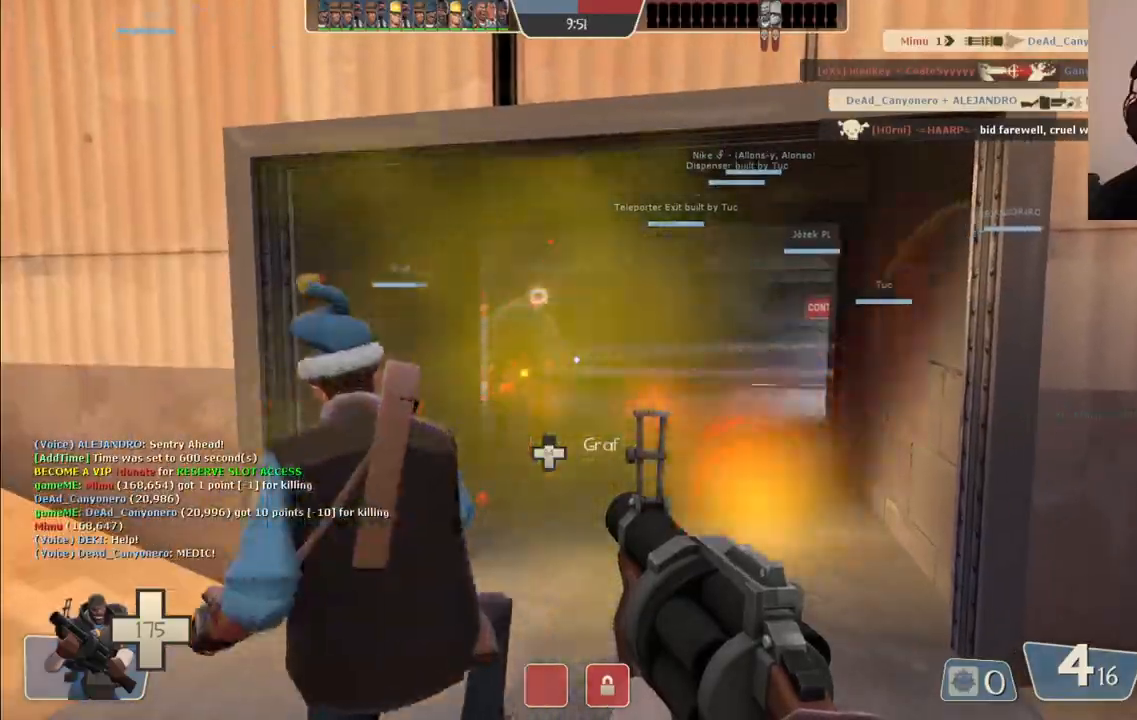
{"buttons": [], "left_stick": "center", "right_stick": "center"}
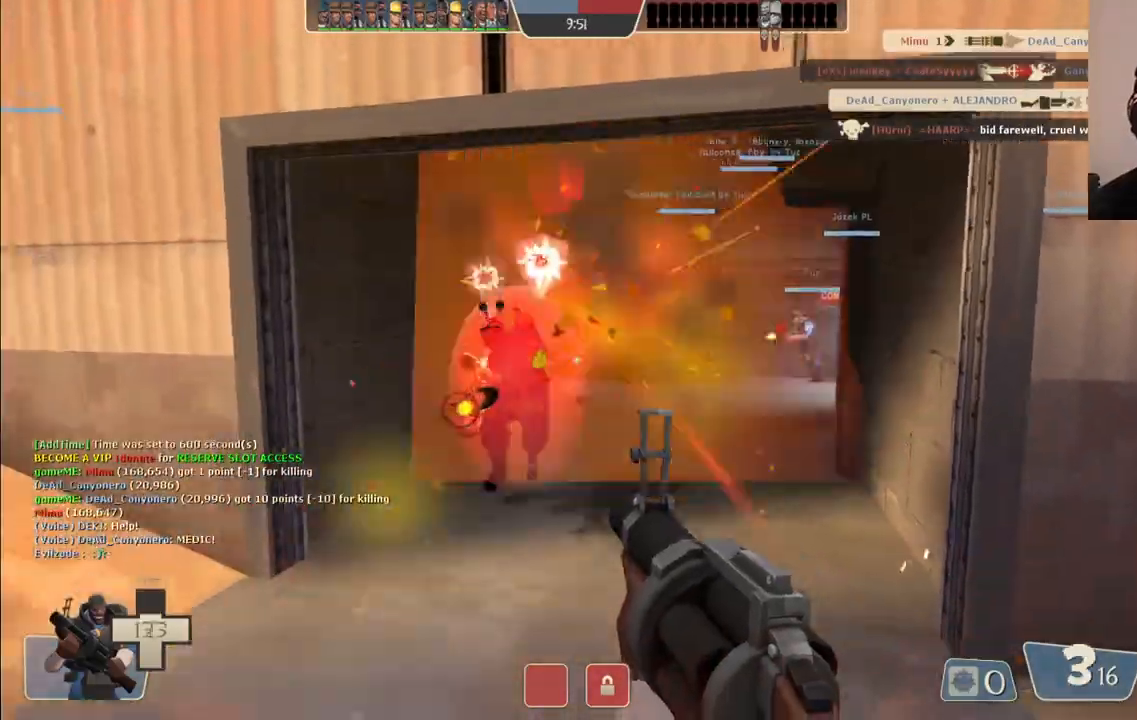
{"buttons": [], "left_stick": "down", "right_stick": "center", "events": [[133, "R2", "down"], [267, "R2", "up"], [317, "R2", "down"], [333, "left_stick", "down"], [417, "R2", "up"]]}
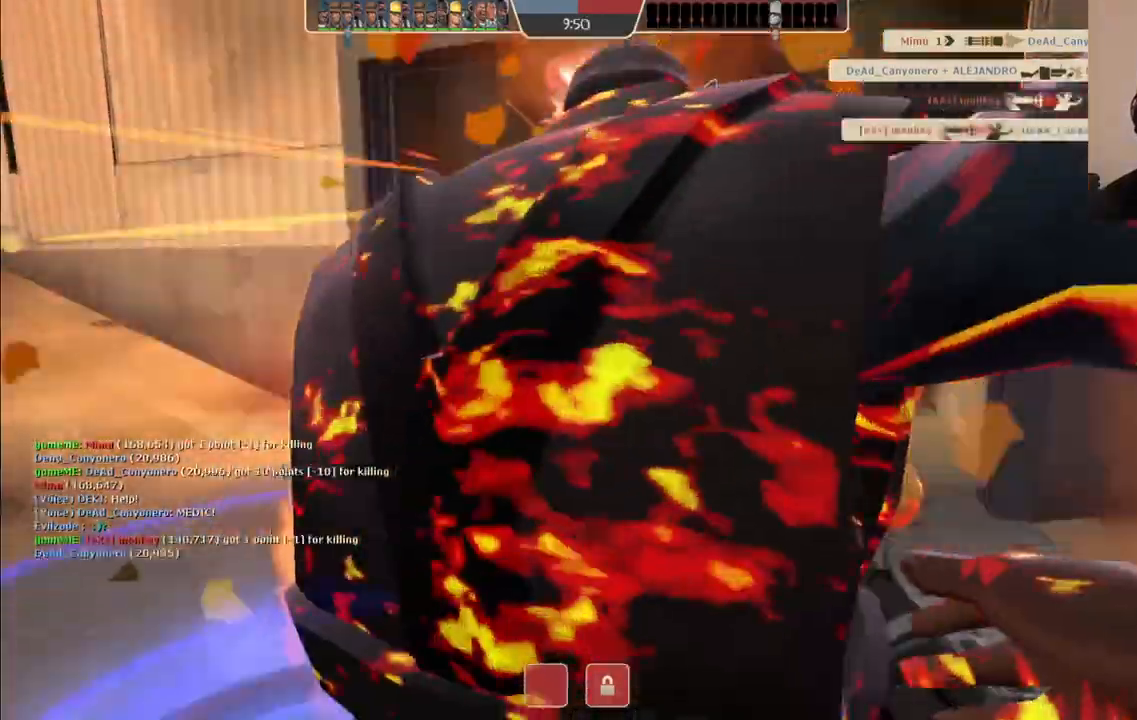
{"buttons": [], "left_stick": "down", "right_stick": "center", "events": [[233, "SQUARE", "down"], [333, "SQUARE", "up"], [400, "SQUARE", "down"], [483, "SQUARE", "up"]]}
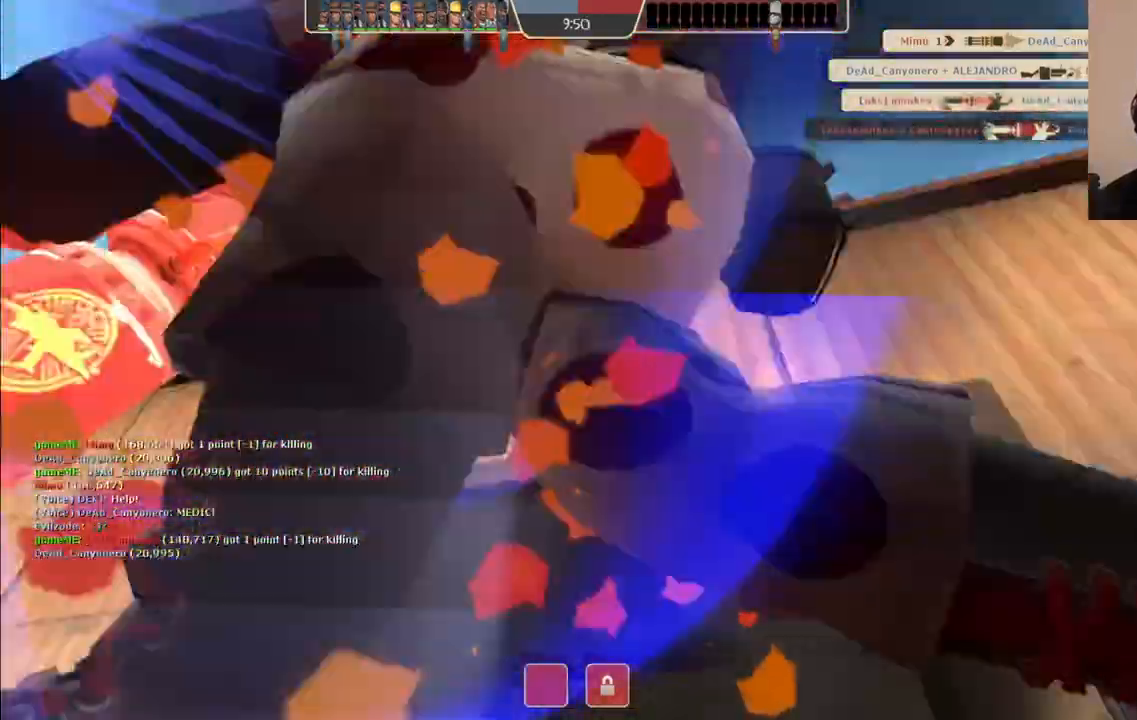
{"buttons": [], "left_stick": "center", "right_stick": "center", "events": [[67, "SQUARE", "down"], [117, "left_stick", "center"], [133, "SQUARE", "up"], [233, "SQUARE", "down"], [283, "SQUARE", "up"], [400, "SQUARE", "down"], [450, "SQUARE", "up"]]}
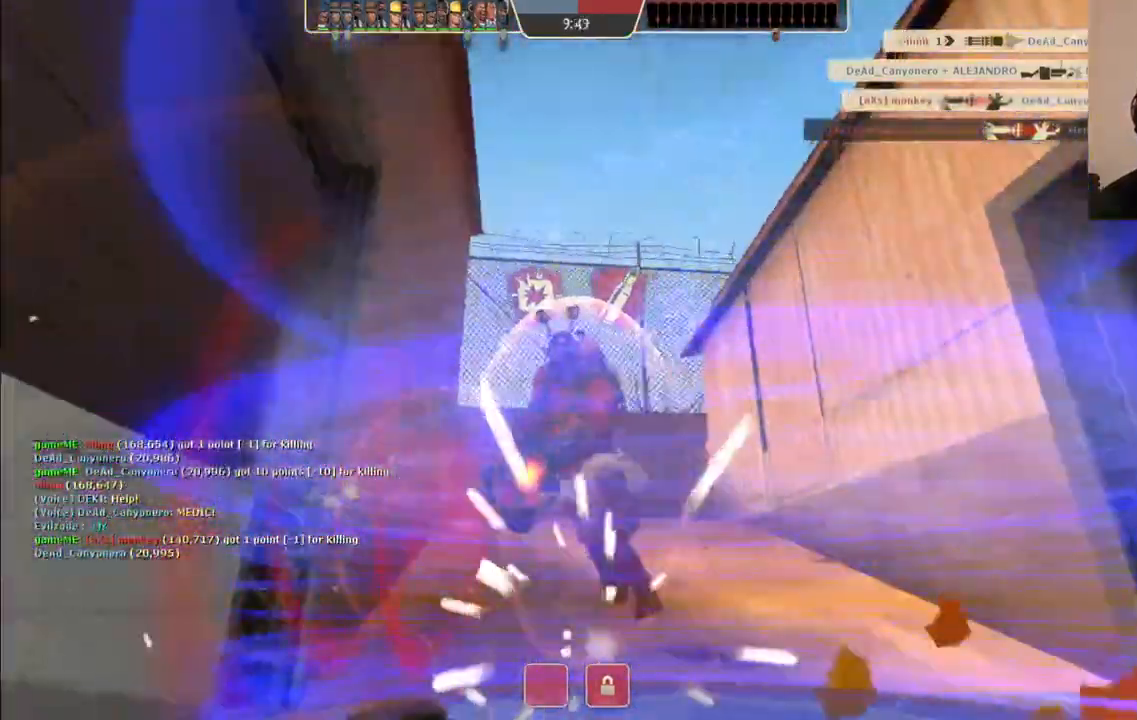
{"buttons": [], "left_stick": "center", "right_stick": "center", "events": [[33, "SQUARE", "down"], [133, "SQUARE", "up"]]}
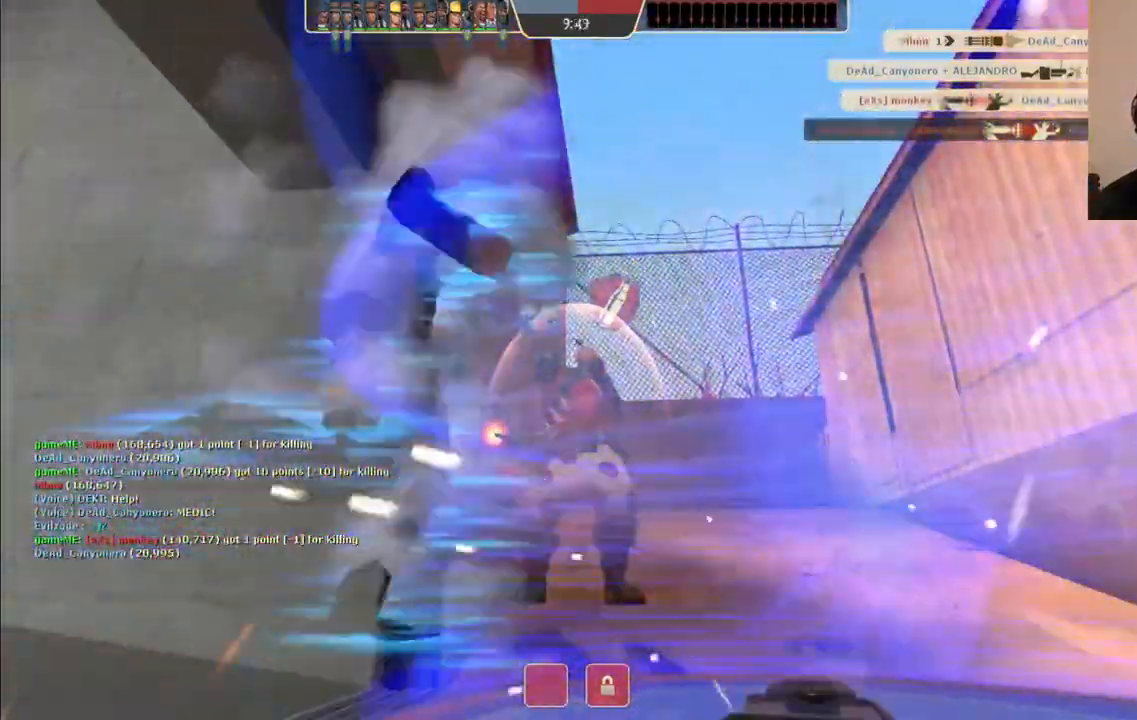
{"buttons": [], "left_stick": "center", "right_stick": "center", "events": []}
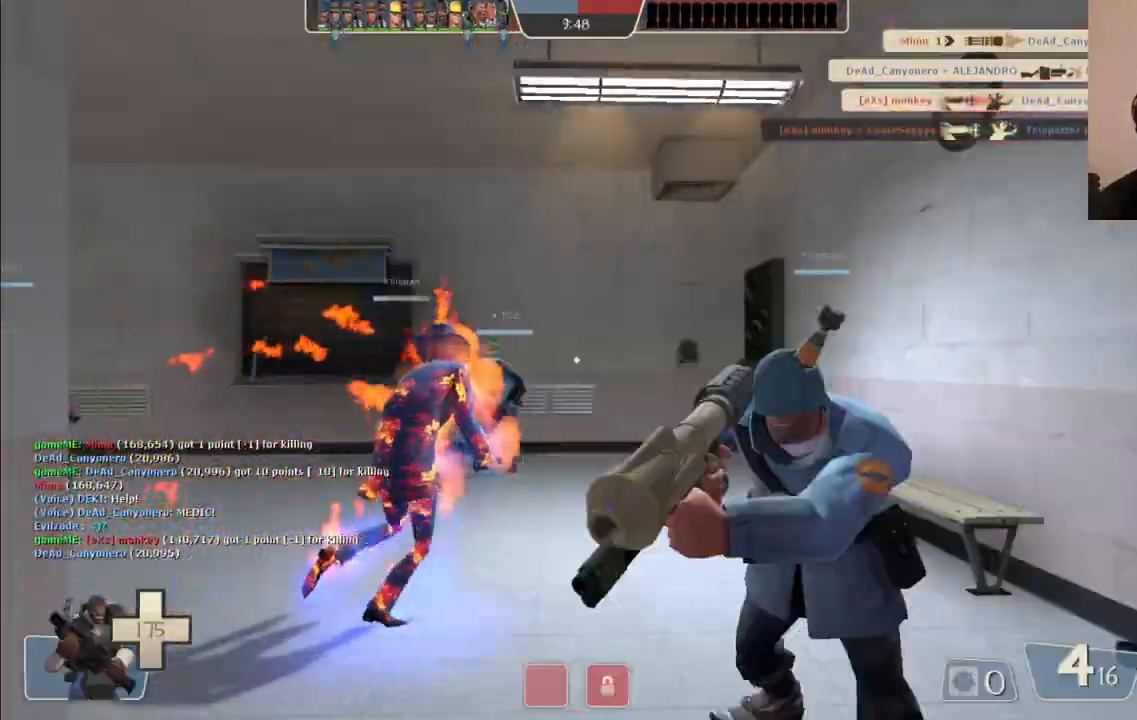
{"buttons": [], "left_stick": "up", "right_stick": "left", "events": [[233, "left_stick", "up-right"], [383, "left_stick", "up"], [500, "right_stick", "left"]]}
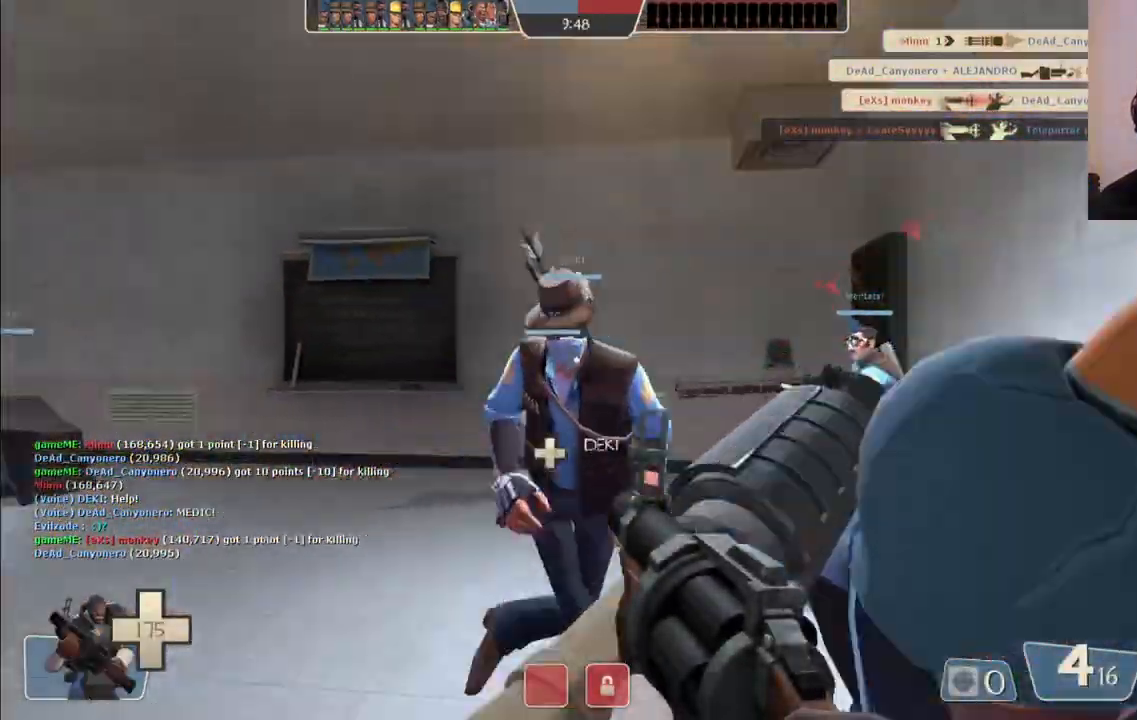
{"buttons": [], "left_stick": "up", "right_stick": "left", "events": [[183, "right_stick", "center"], [267, "SQUARE", "down"], [350, "SQUARE", "up"], [500, "right_stick", "left"]]}
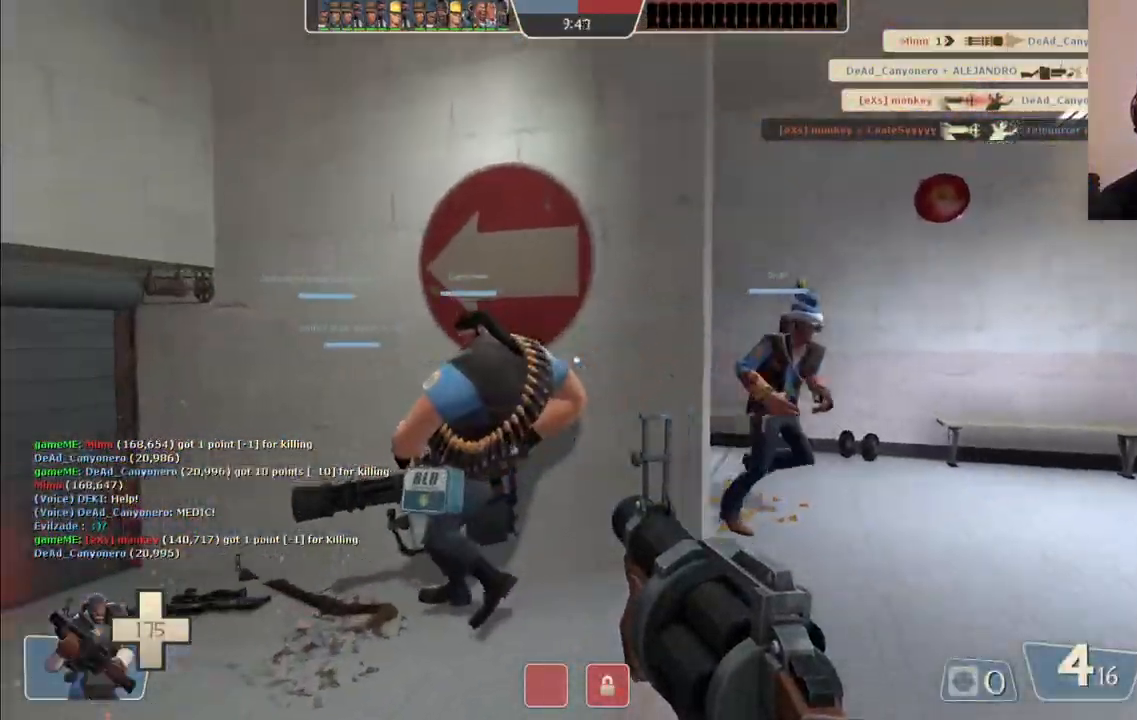
{"buttons": [], "left_stick": "up", "right_stick": "center", "events": [[150, "right_stick", "center"]]}
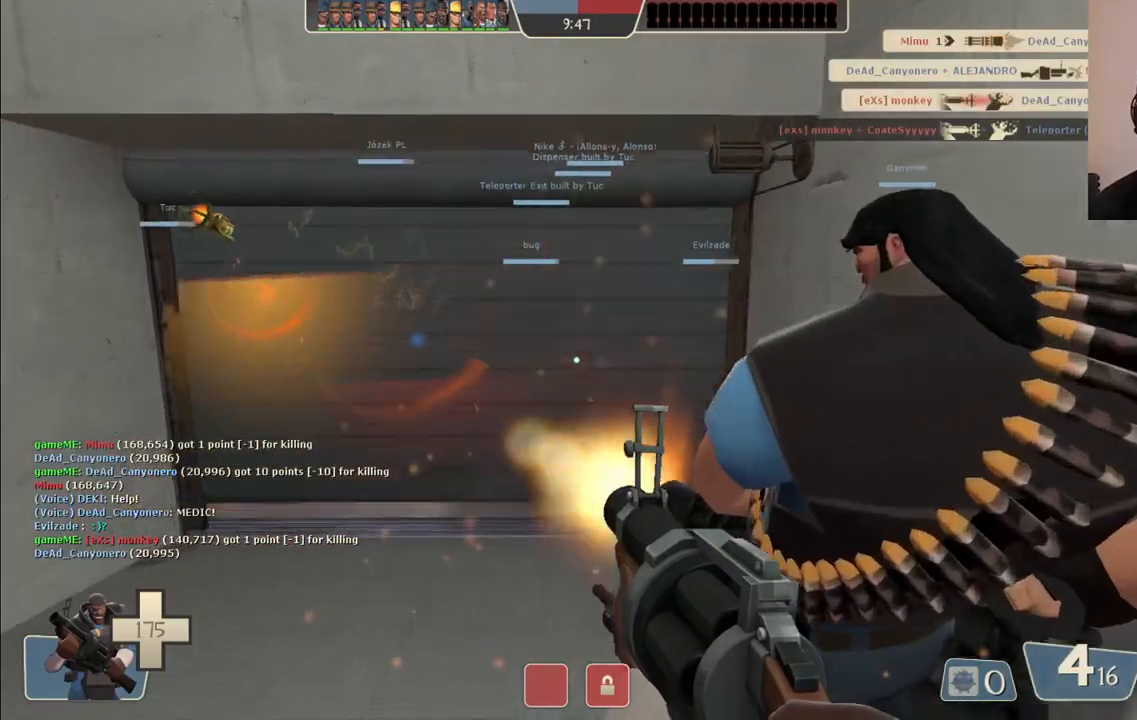
{"buttons": ["R2"], "left_stick": "center", "right_stick": "center", "events": [[433, "R2", "down"], [483, "left_stick", "center"]]}
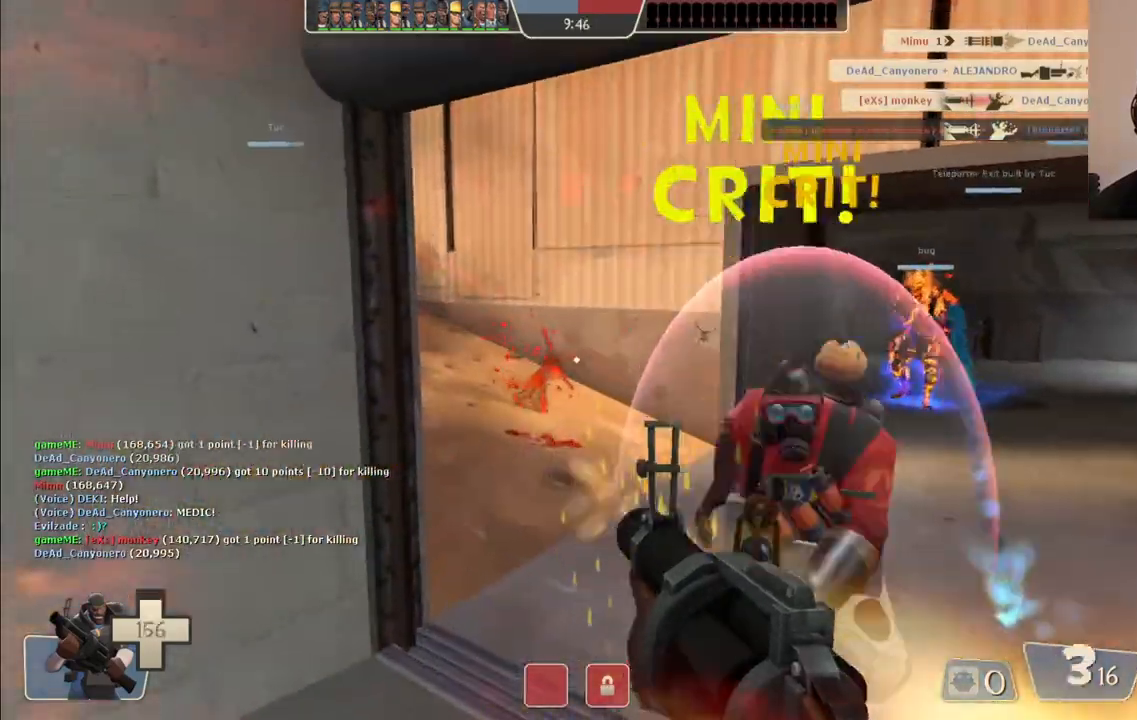
{"buttons": [], "left_stick": "down-left", "right_stick": "center", "events": [[33, "left_stick", "down-right"], [200, "R2", "up"], [217, "left_stick", "down-left"]]}
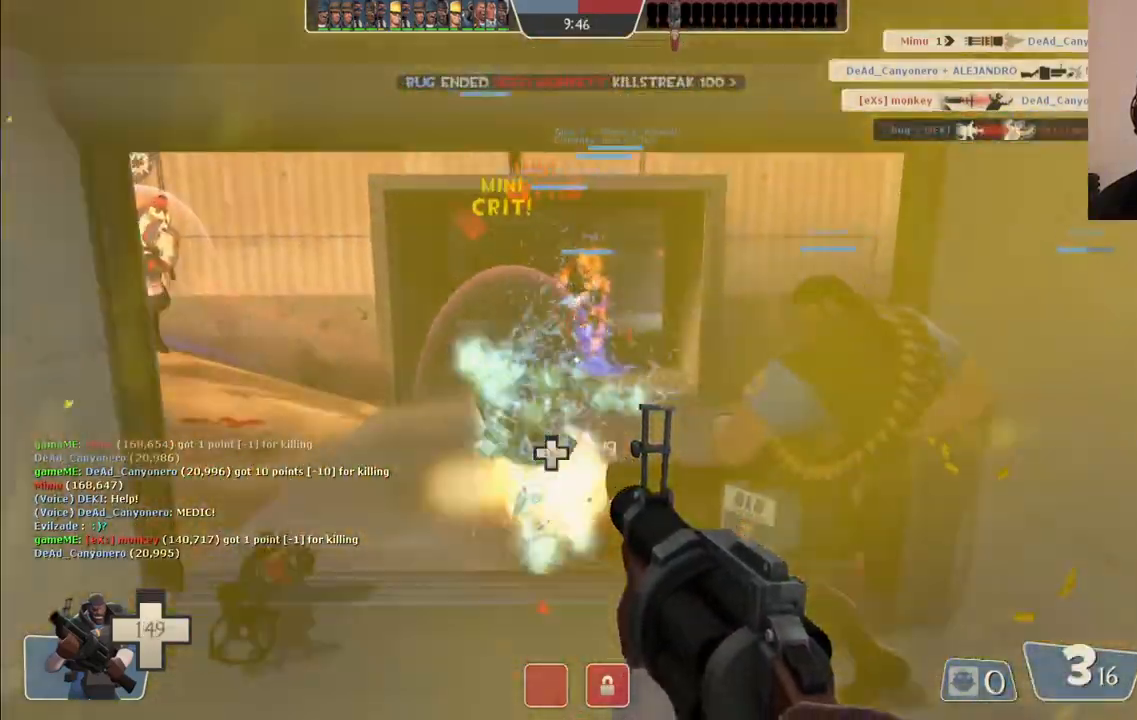
{"buttons": [], "left_stick": "down-left", "right_stick": "center", "events": [[17, "R2", "down"], [200, "R2", "up"]]}
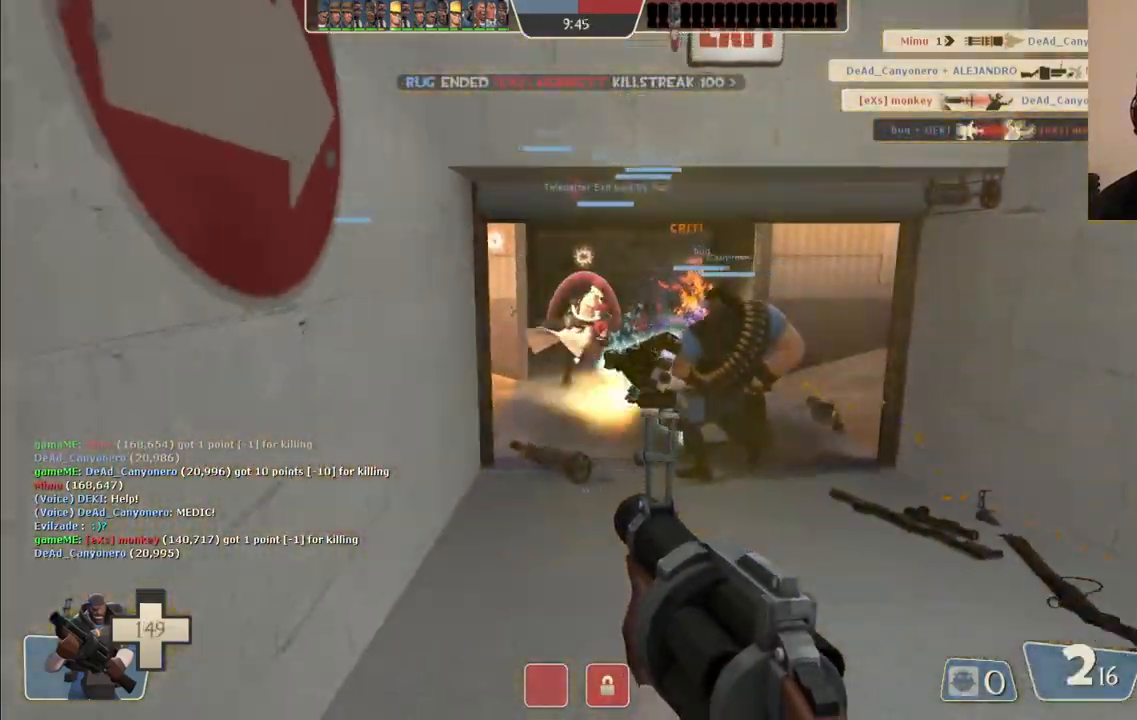
{"buttons": [], "left_stick": "down-right", "right_stick": "center", "events": [[33, "R2", "down"], [117, "left_stick", "down"], [217, "R2", "up"], [350, "left_stick", "down-right"]]}
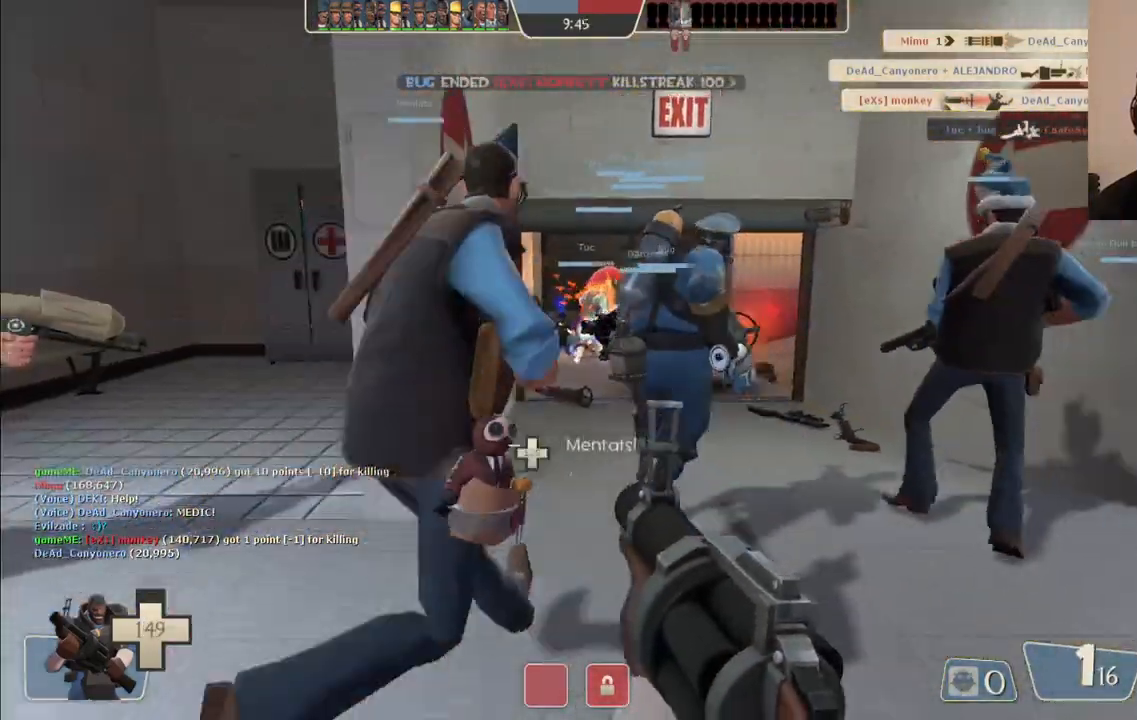
{"buttons": [], "left_stick": "up", "right_stick": "center", "events": [[50, "SQUARE", "down"], [133, "SQUARE", "up"], [150, "left_stick", "up-right"], [217, "SQUARE", "down"], [267, "left_stick", "up"], [300, "SQUARE", "up"], [367, "SQUARE", "down"], [433, "SQUARE", "up"]]}
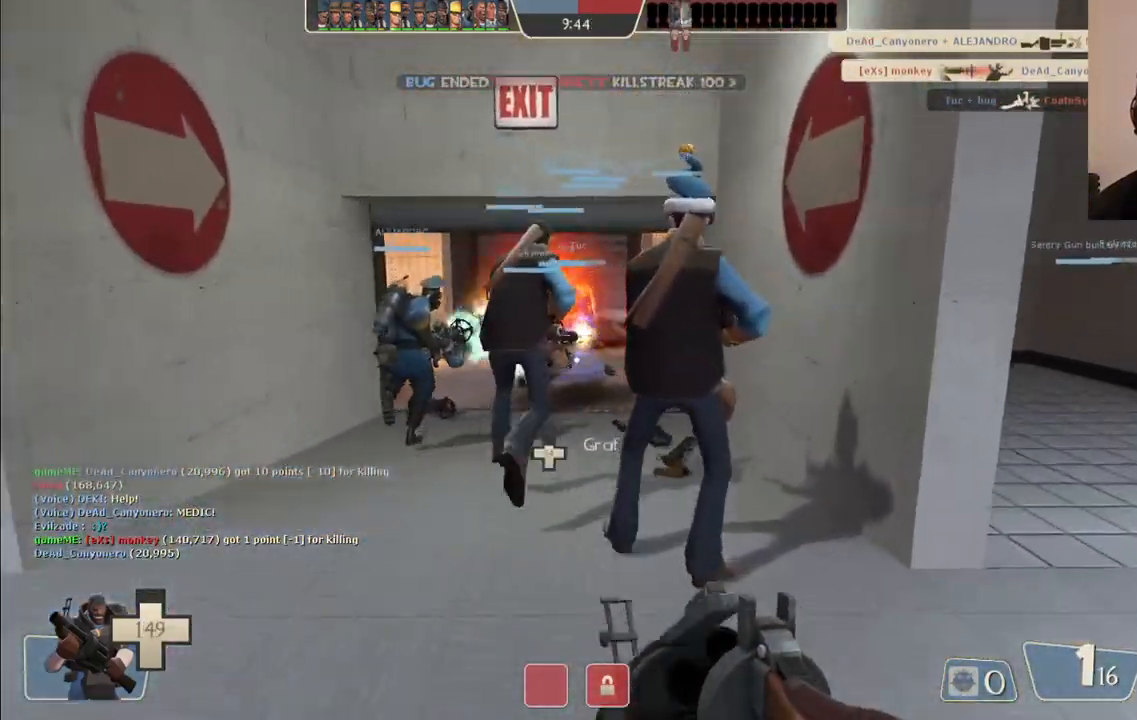
{"buttons": [], "left_stick": "up", "right_stick": "center", "events": [[33, "SQUARE", "down"], [100, "SQUARE", "up"]]}
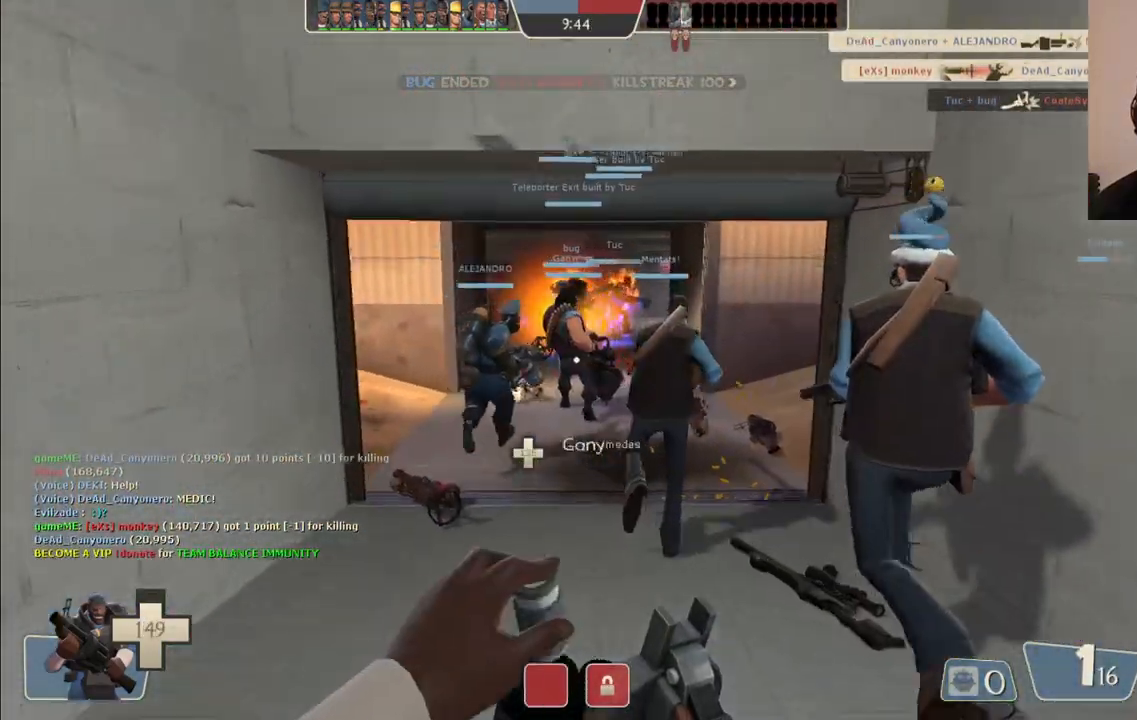
{"buttons": [], "left_stick": "up", "right_stick": "center", "events": []}
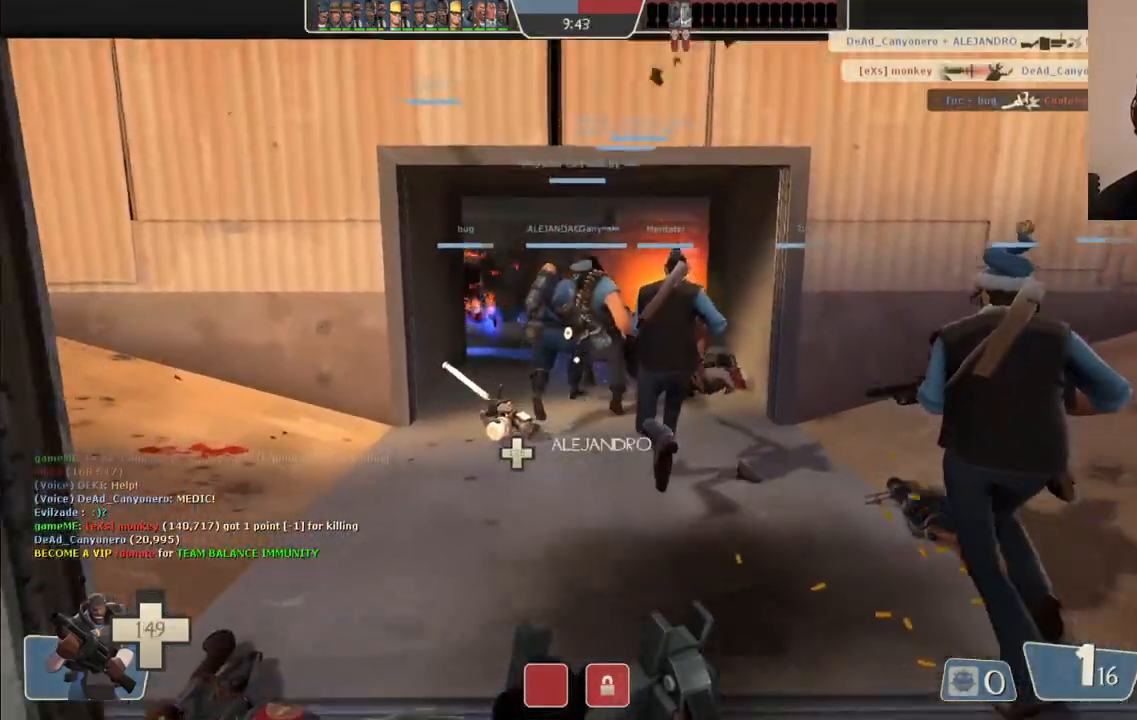
{"buttons": [], "left_stick": "up", "right_stick": "center", "events": []}
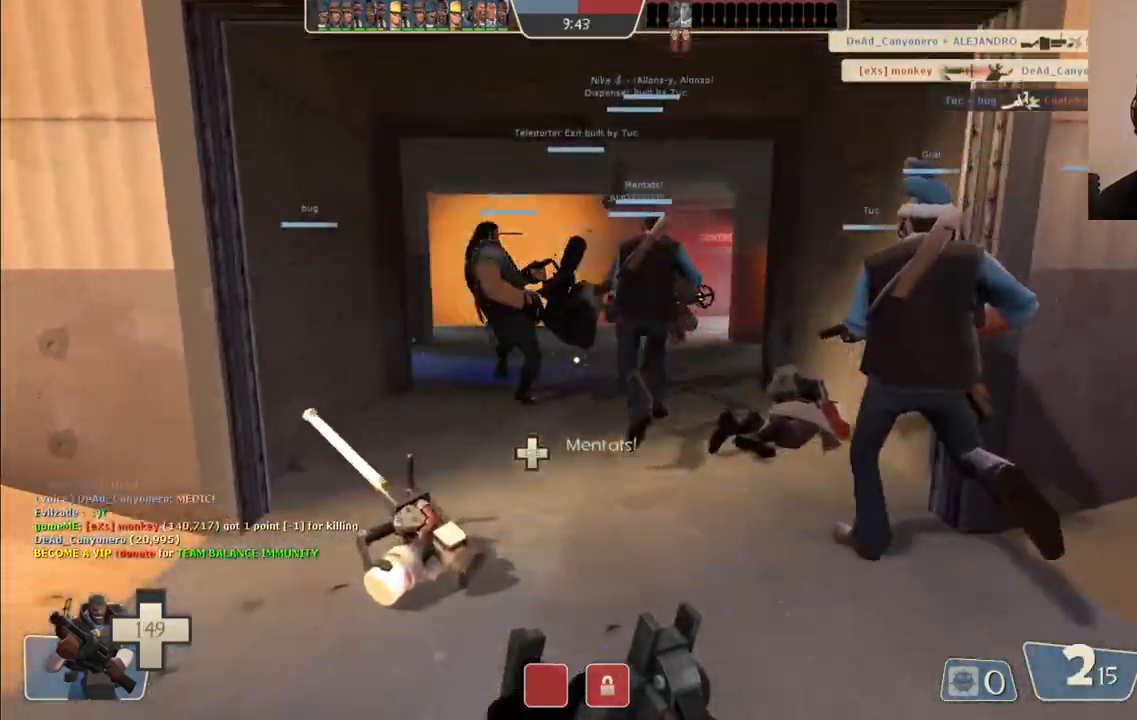
{"buttons": [], "left_stick": "up", "right_stick": "center", "events": []}
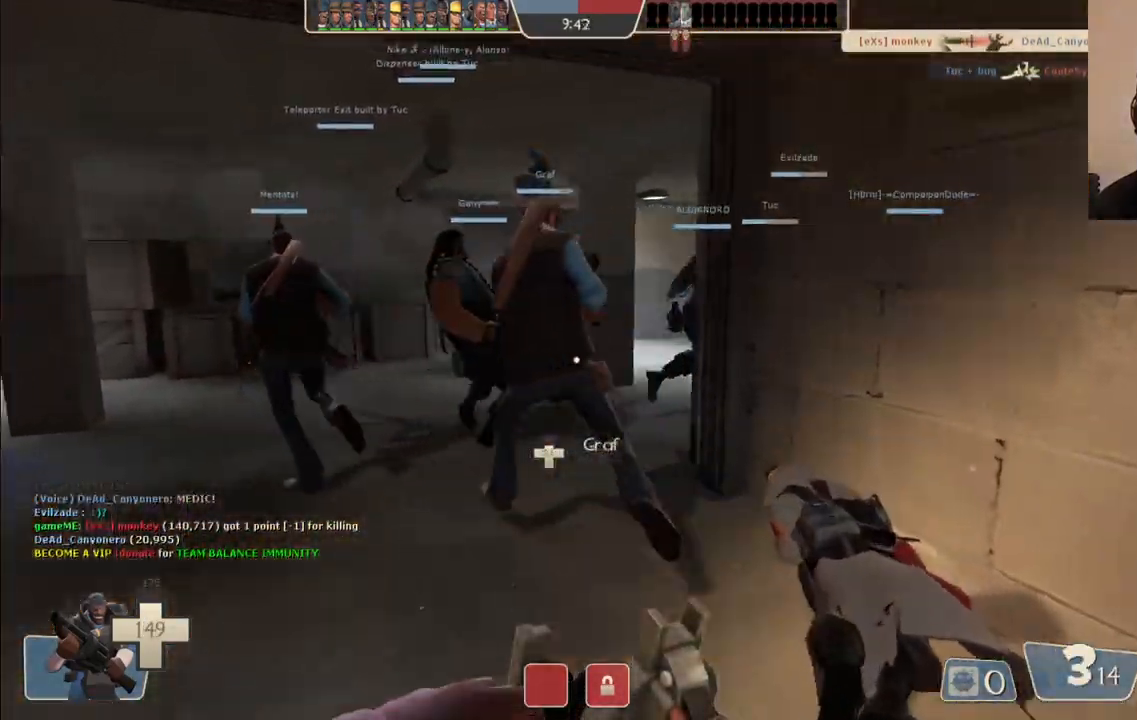
{"buttons": [], "left_stick": "up", "right_stick": "center", "events": [[67, "right_stick", "right"], [200, "right_stick", "center"], [300, "R3", "down"], [383, "R3", "up"]]}
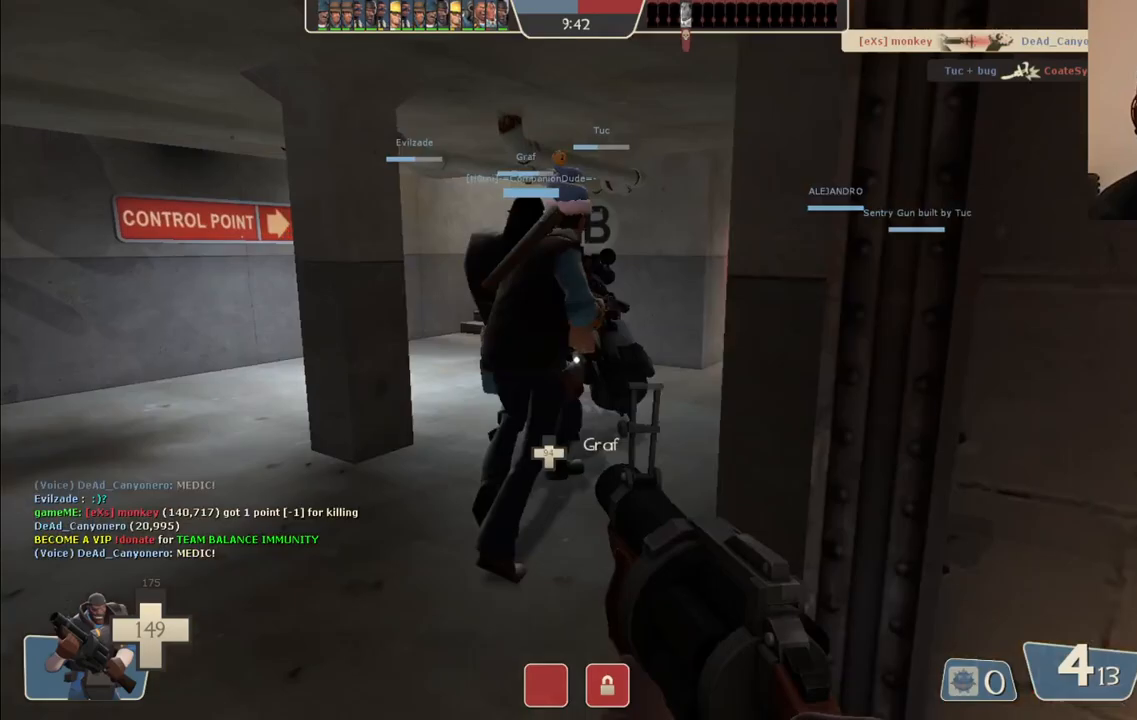
{"buttons": [], "left_stick": "up", "right_stick": "center", "events": []}
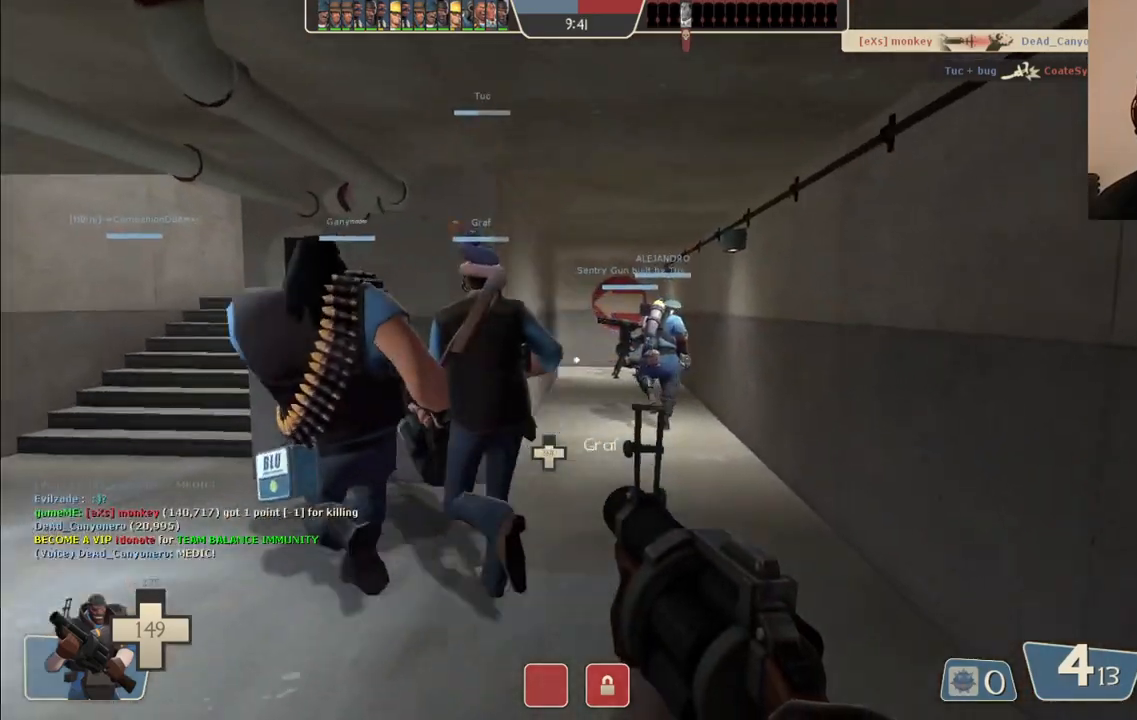
{"buttons": [], "left_stick": "up-left", "right_stick": "center", "events": [[233, "R2", "down"], [283, "left_stick", "up-left"], [417, "R2", "up"]]}
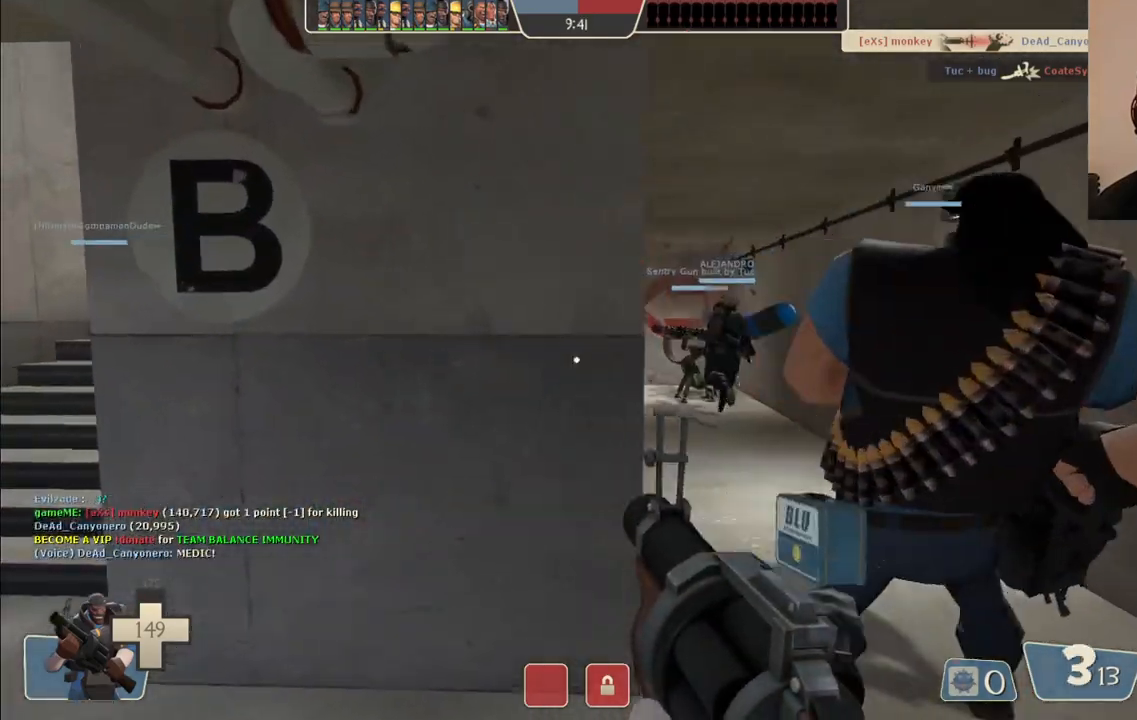
{"buttons": ["SQUARE"], "left_stick": "up-left", "right_stick": "center", "events": [[133, "SQUARE", "down"], [233, "SQUARE", "up"], [300, "SQUARE", "down"], [400, "SQUARE", "up"], [467, "SQUARE", "down"]]}